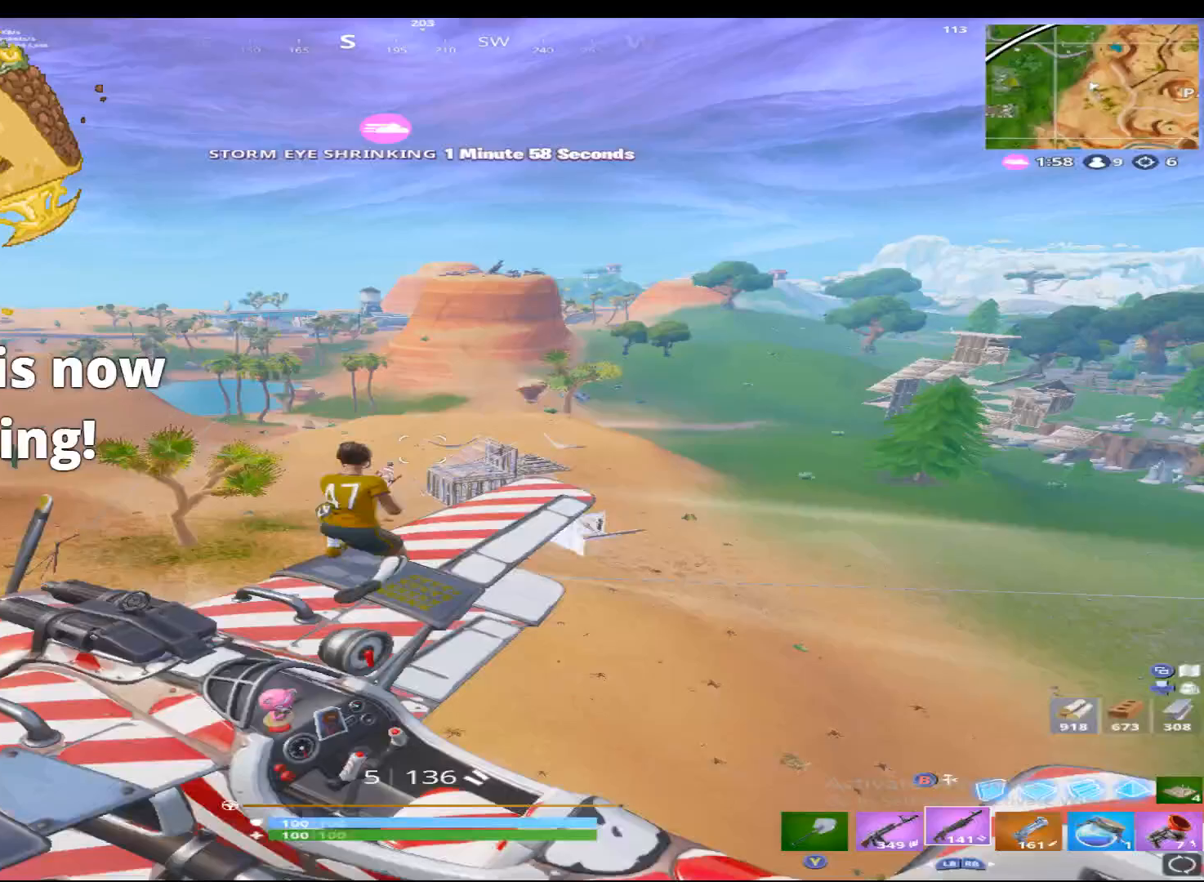
Gameplay with a controller (Xbox layout); each line is a JSON object with the inputs held at the frame after it (dt_ms = milliseconds from this image to that frame). "events" lists button and stick changes between this image and that frame as [ms after this image, input, new state], when the widget could be followed in between. Not read: left_stick right_stick.
{"dt_ms": 1000, "buttons": []}
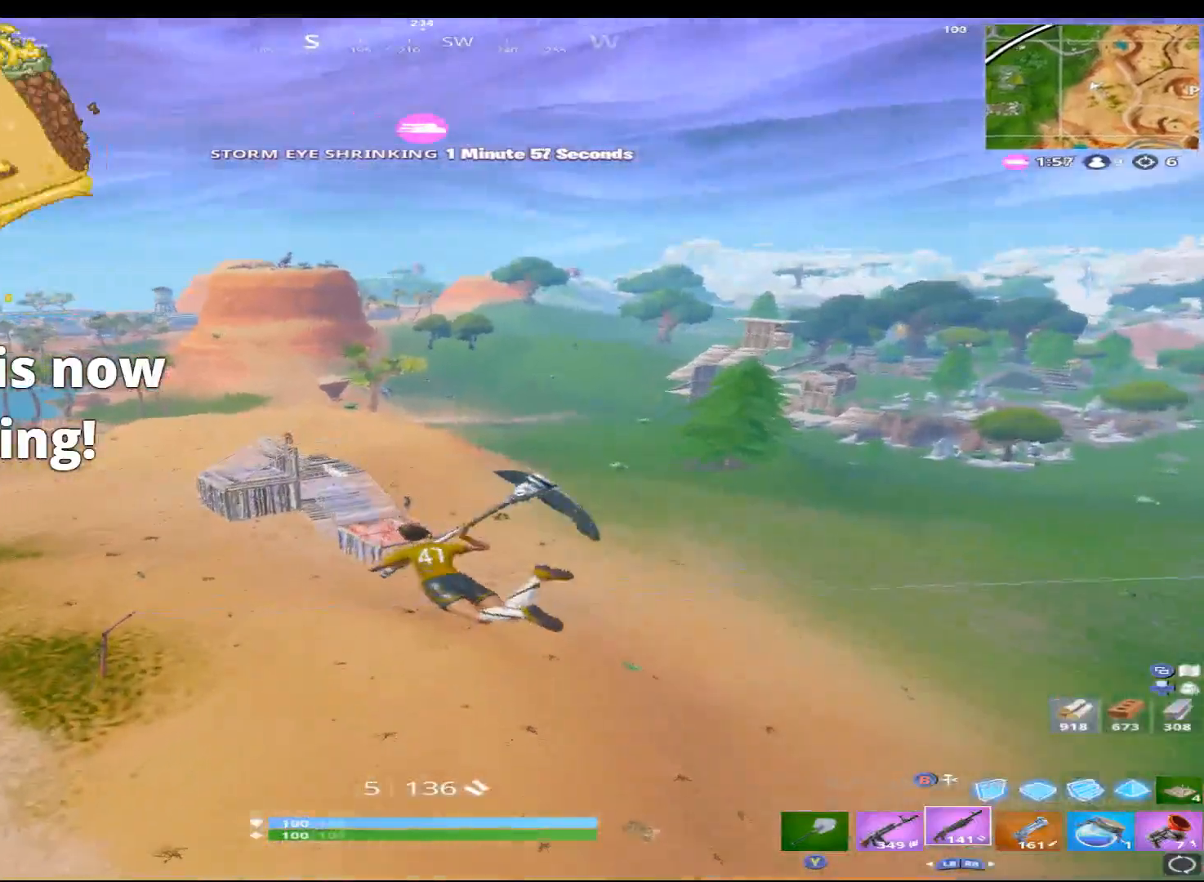
{"dt_ms": 500, "buttons": [], "events": []}
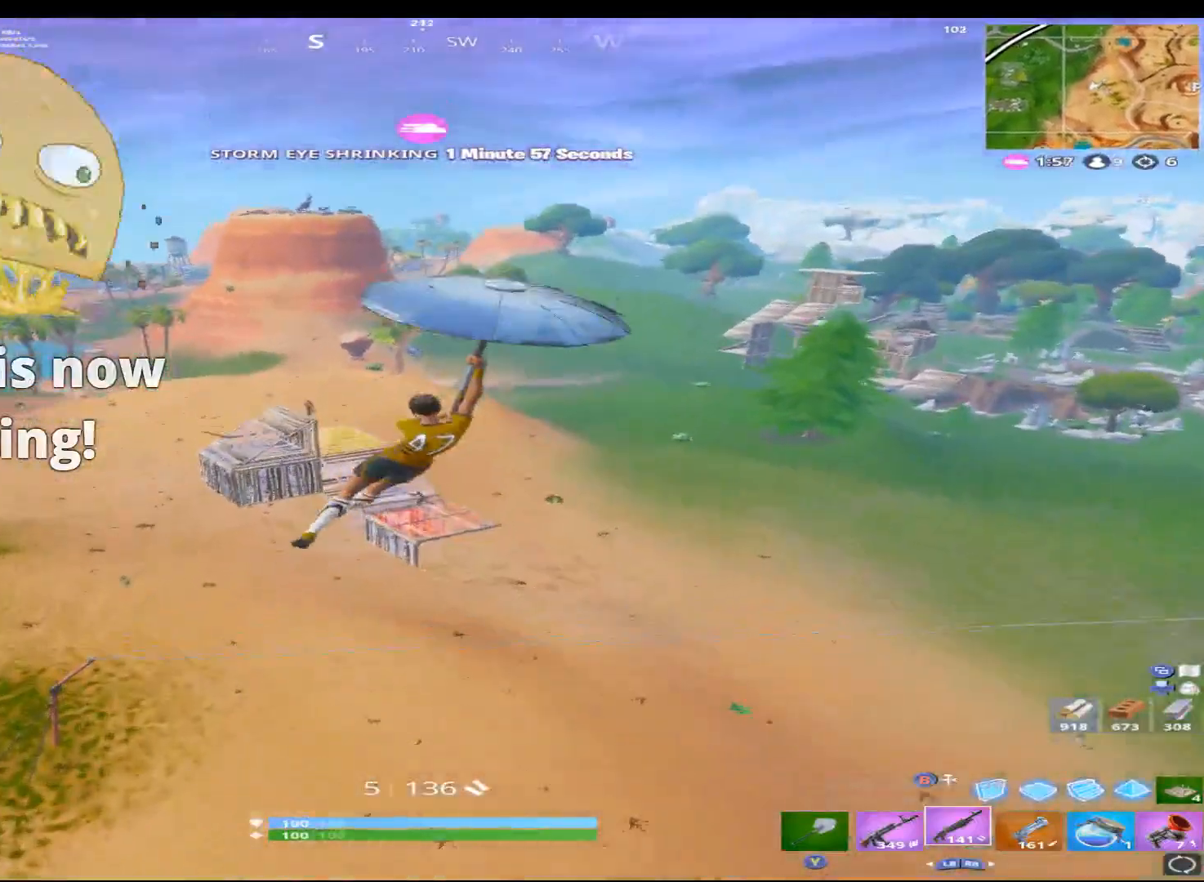
{"dt_ms": 500, "buttons": [], "events": []}
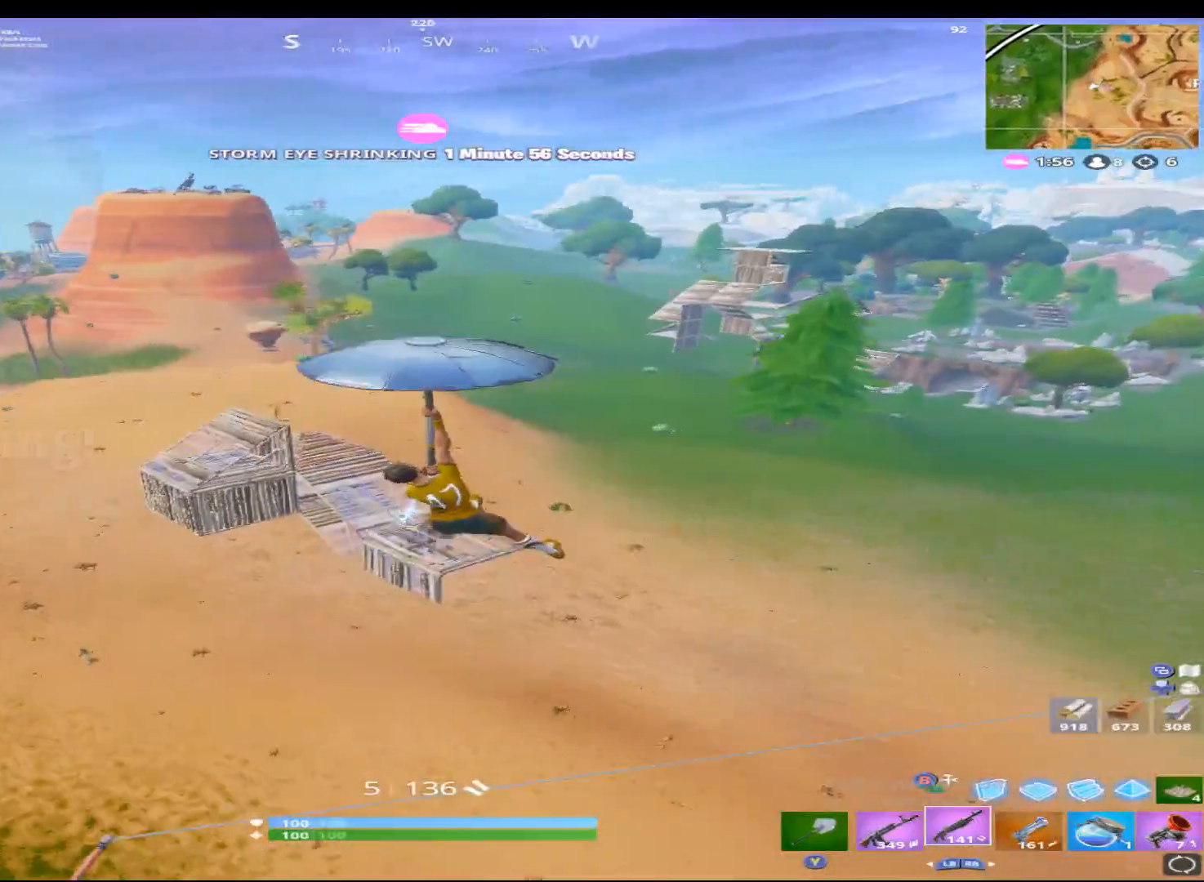
{"dt_ms": 500, "buttons": [], "events": []}
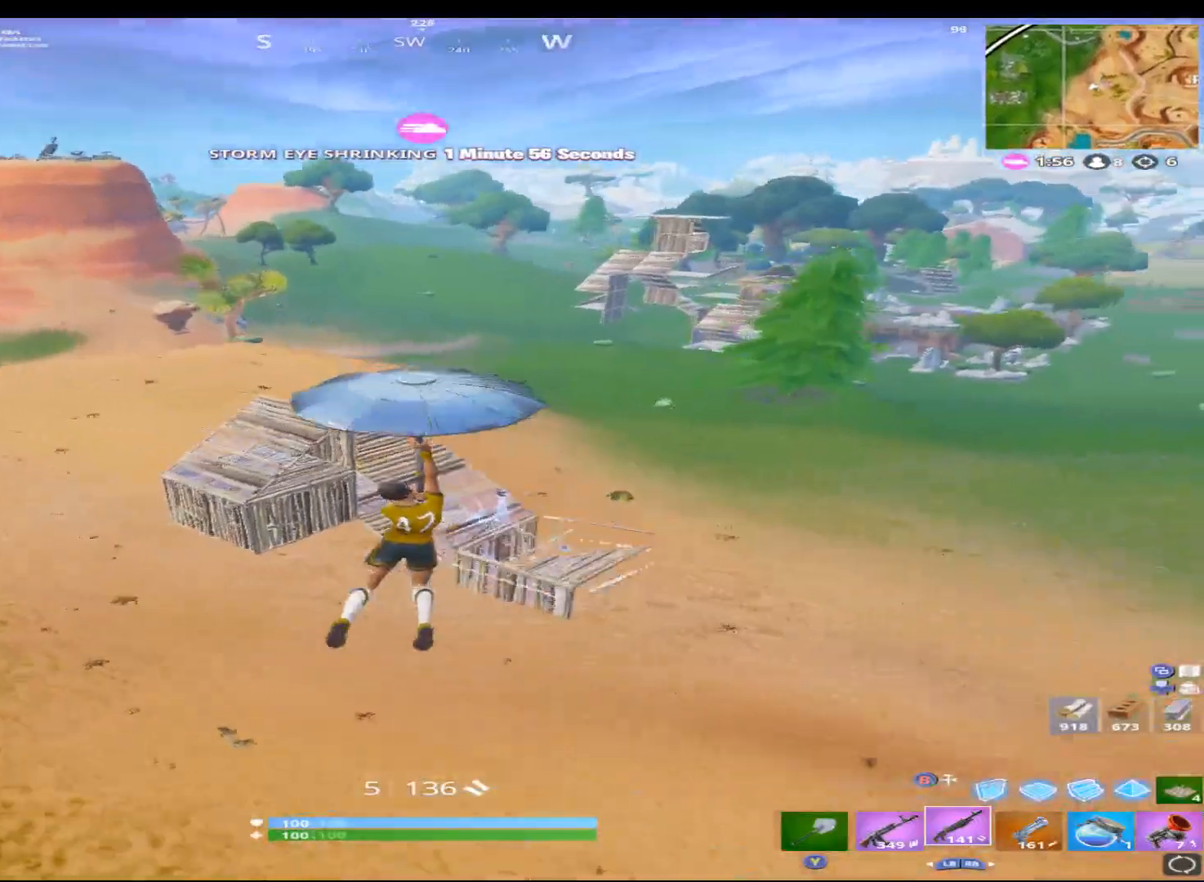
{"dt_ms": 500, "buttons": [], "events": []}
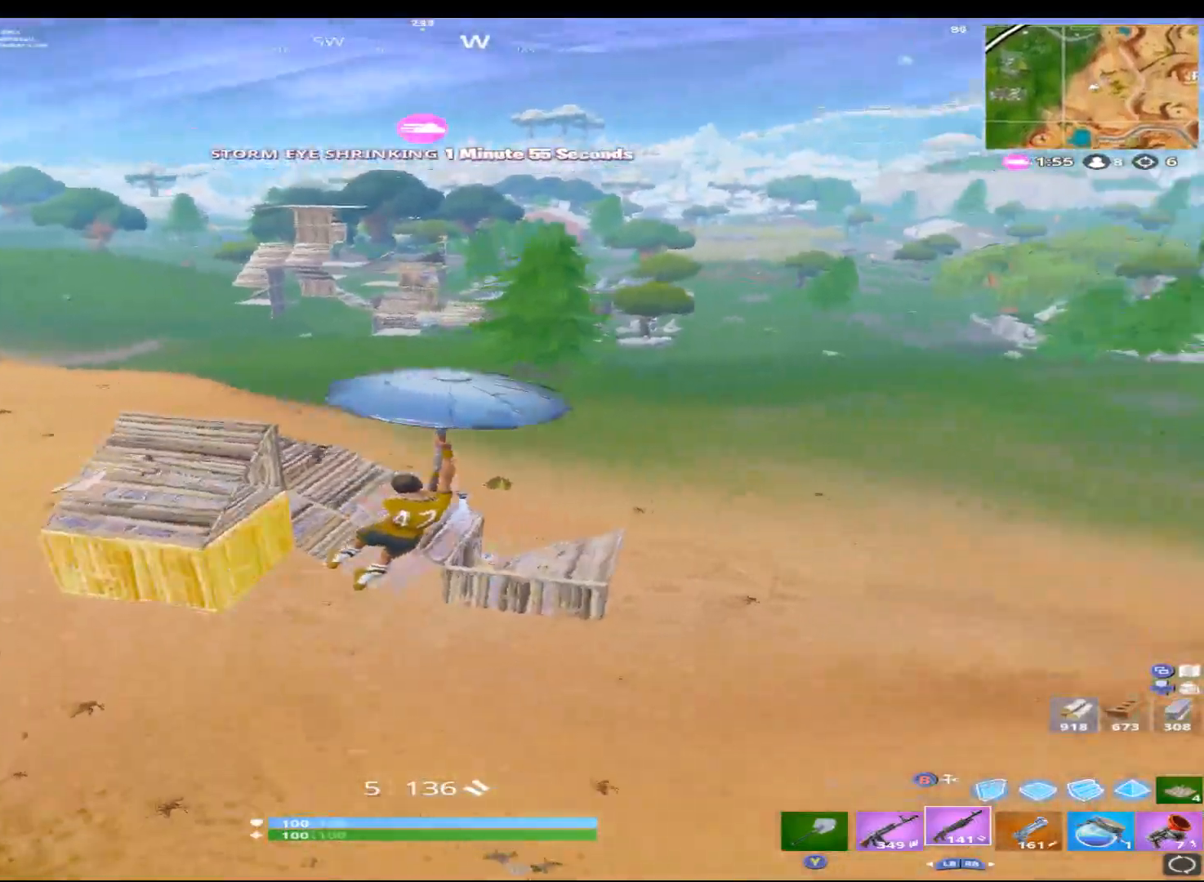
{"dt_ms": 500, "buttons": [], "events": []}
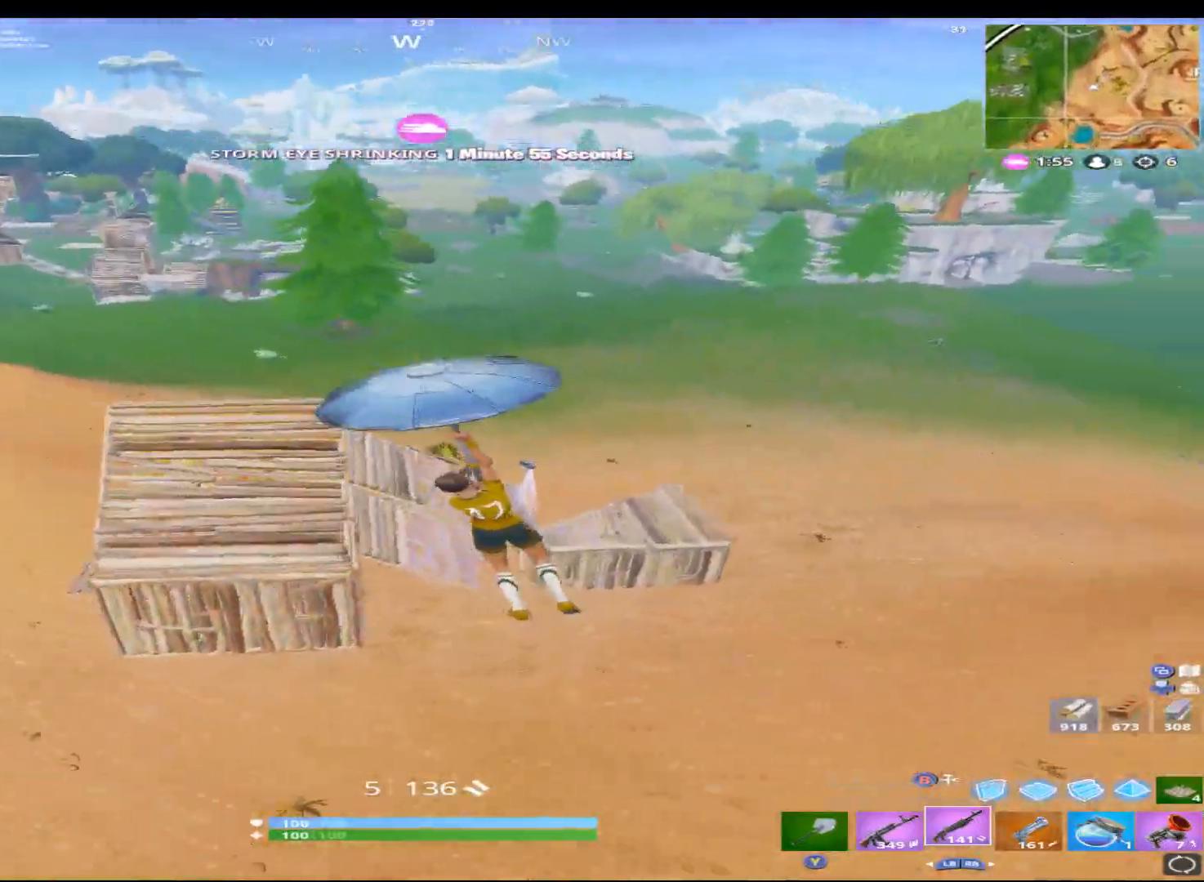
{"dt_ms": 500, "buttons": [], "events": []}
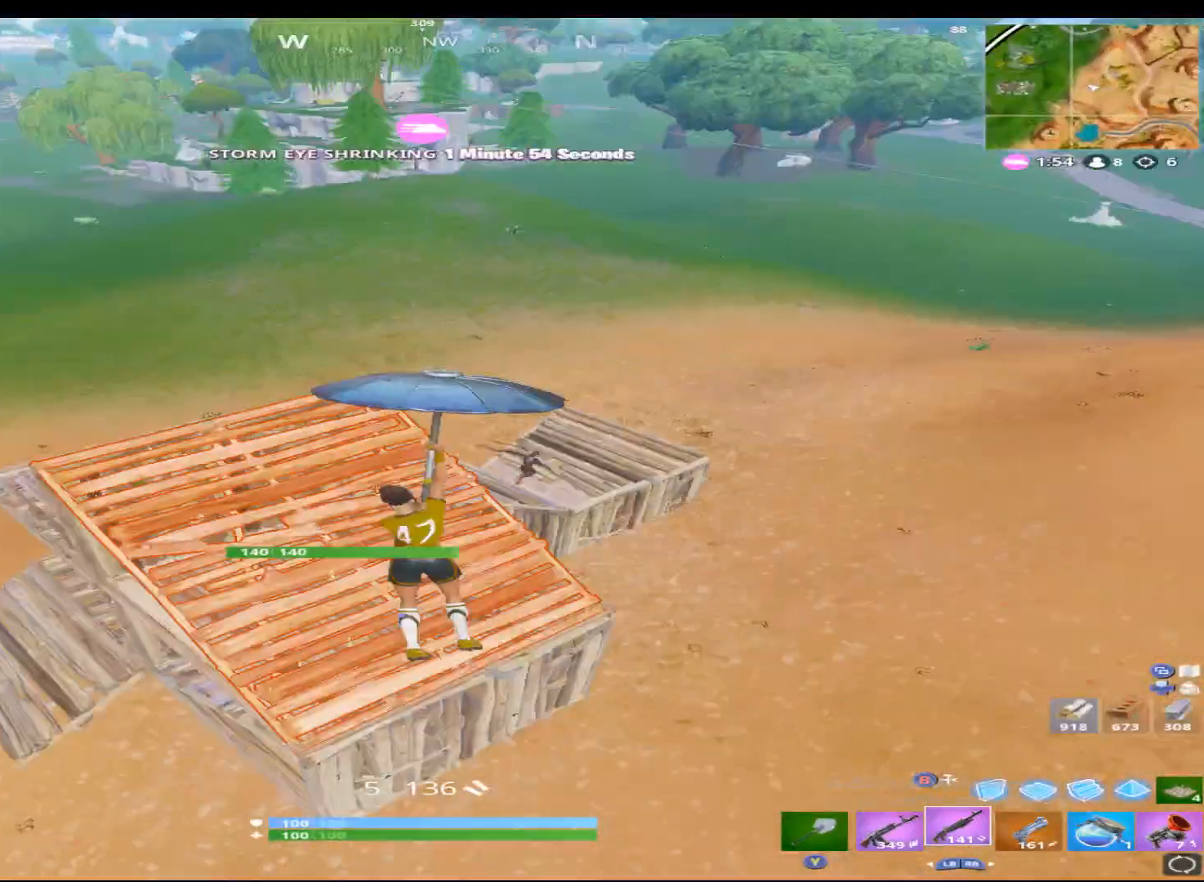
{"dt_ms": 1000, "buttons": [], "events": [[867, "R1", "down"], [950, "R1", "up"]]}
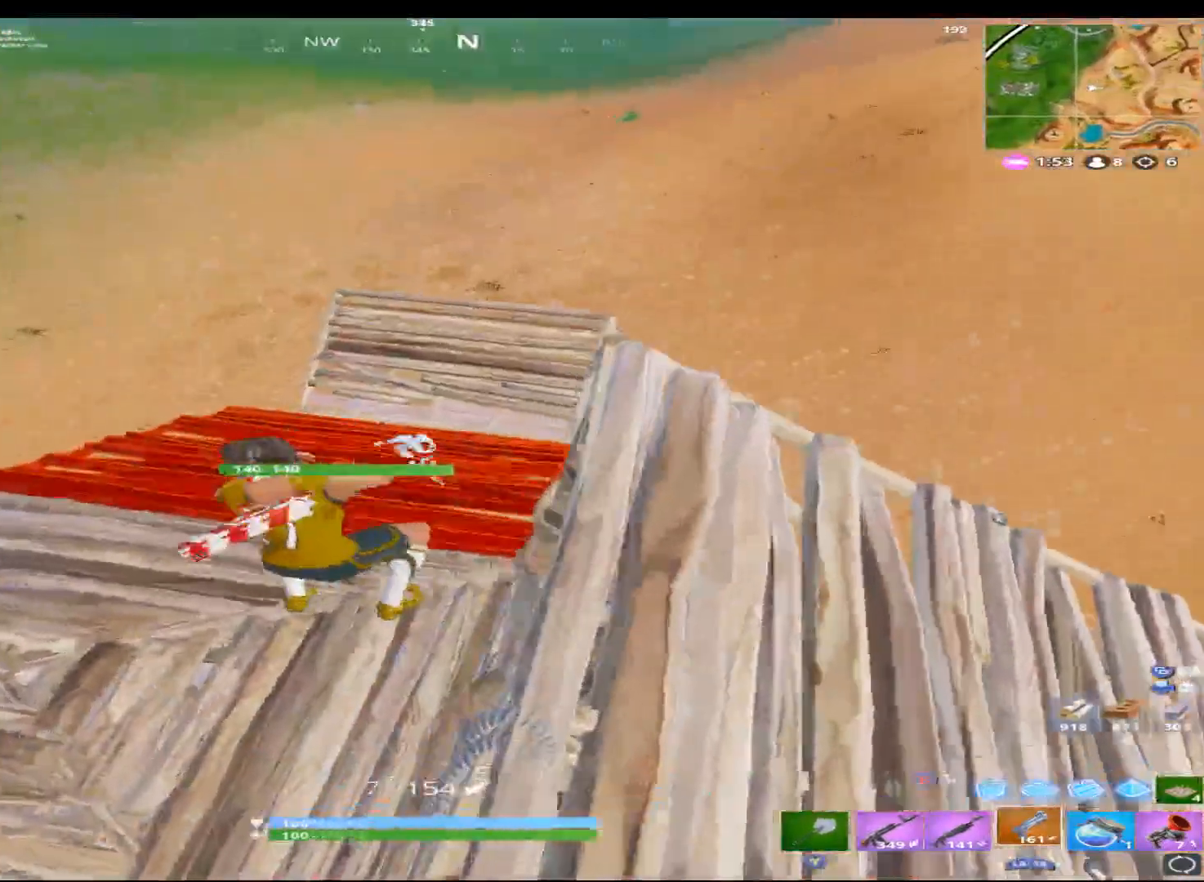
{"dt_ms": 500, "buttons": ["A"], "events": [[450, "A", "down"]]}
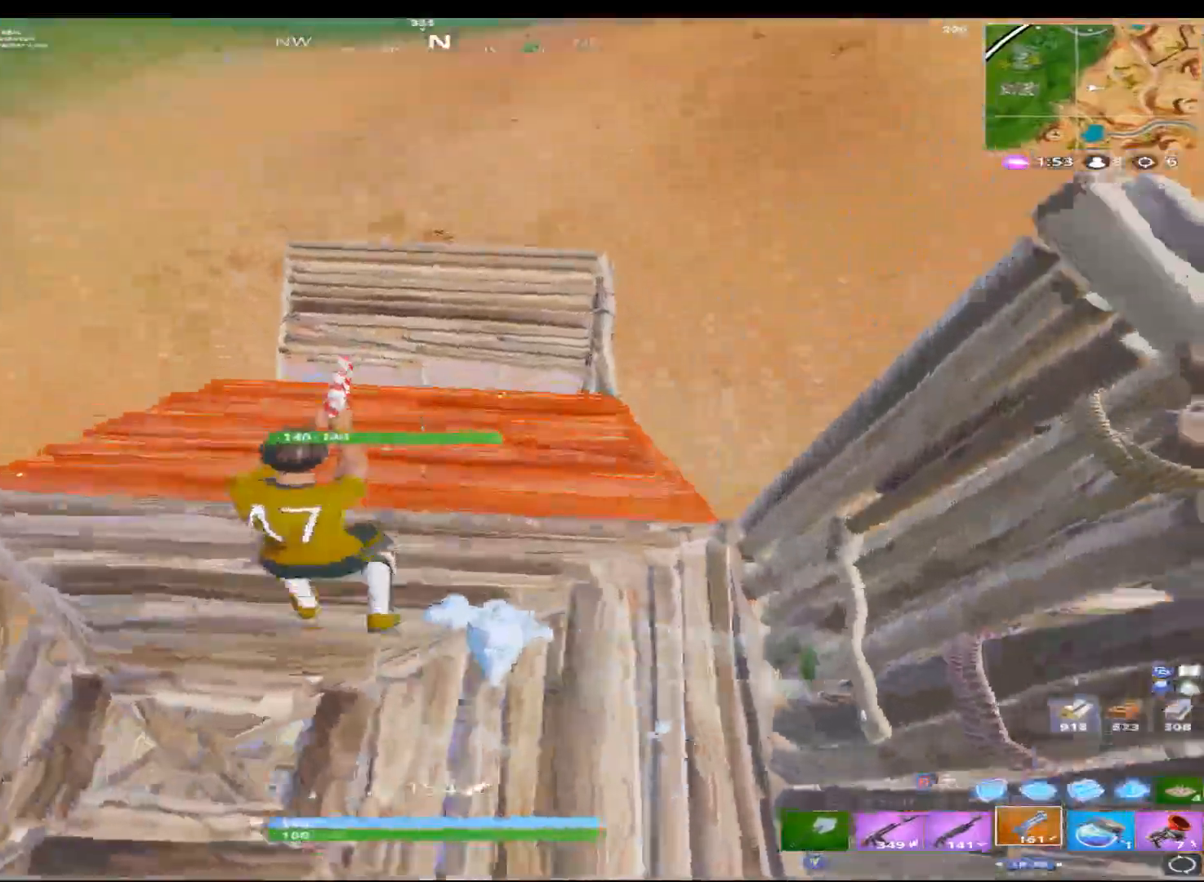
{"dt_ms": 500, "buttons": [], "events": [[33, "R2", "down"], [83, "A", "up"], [150, "L1", "down"], [150, "R2", "up"], [267, "L1", "up"]]}
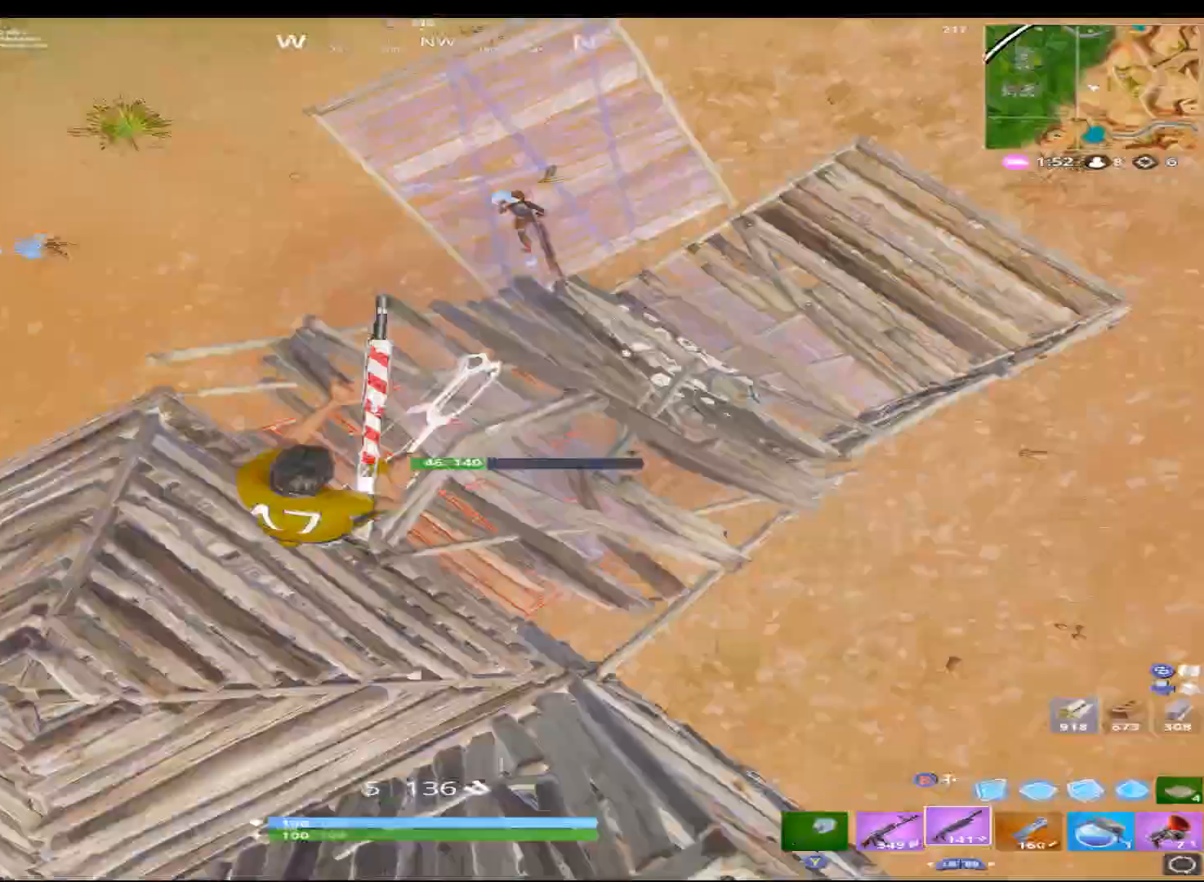
{"dt_ms": 1000, "buttons": [], "events": [[117, "B", "down"], [183, "B", "up"], [200, "R1", "down"], [483, "R1", "up"], [550, "A", "down"], [583, "R2", "down"], [650, "R2", "up"], [667, "A", "up"], [783, "L2", "down"], [867, "B", "down"], [883, "L2", "up"], [917, "B", "up"]]}
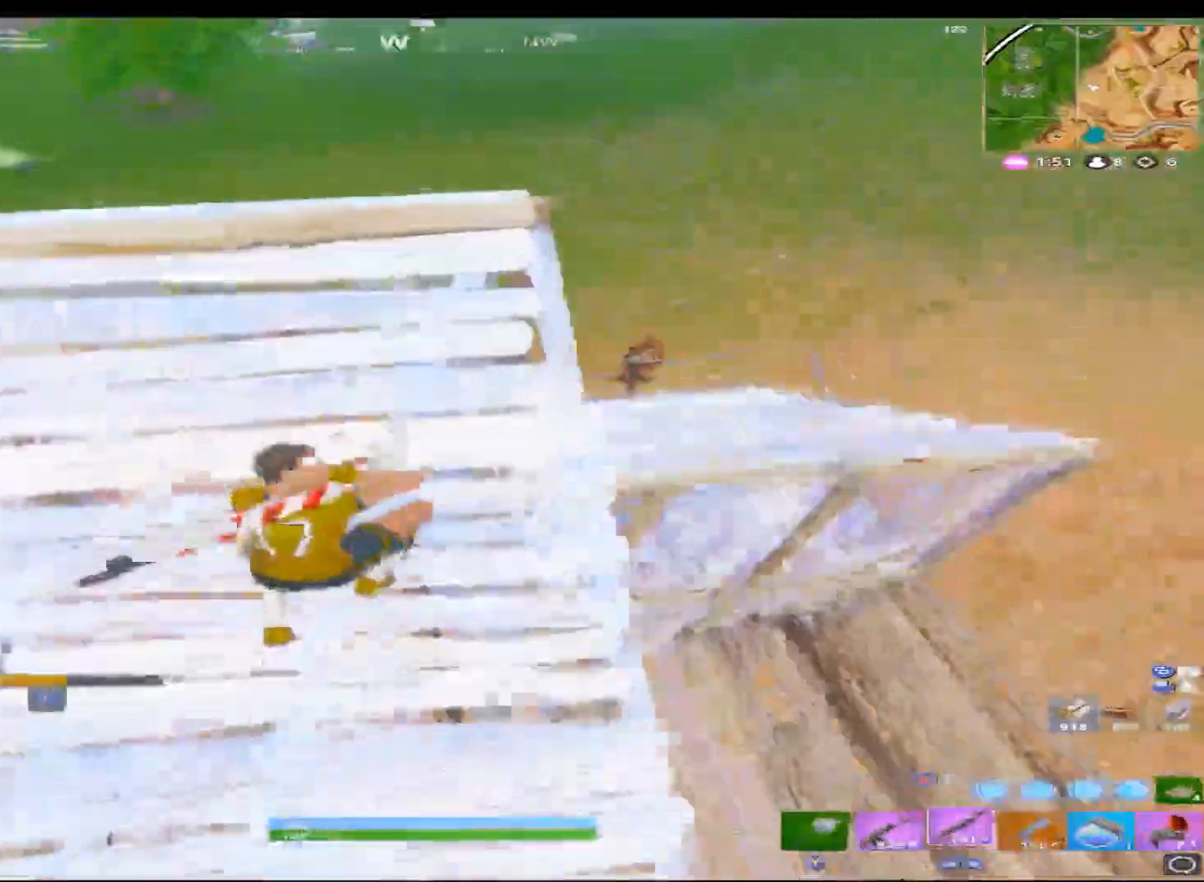
{"dt_ms": 500, "buttons": ["L2", "R2"], "events": [[367, "L2", "down"], [450, "R2", "down"]]}
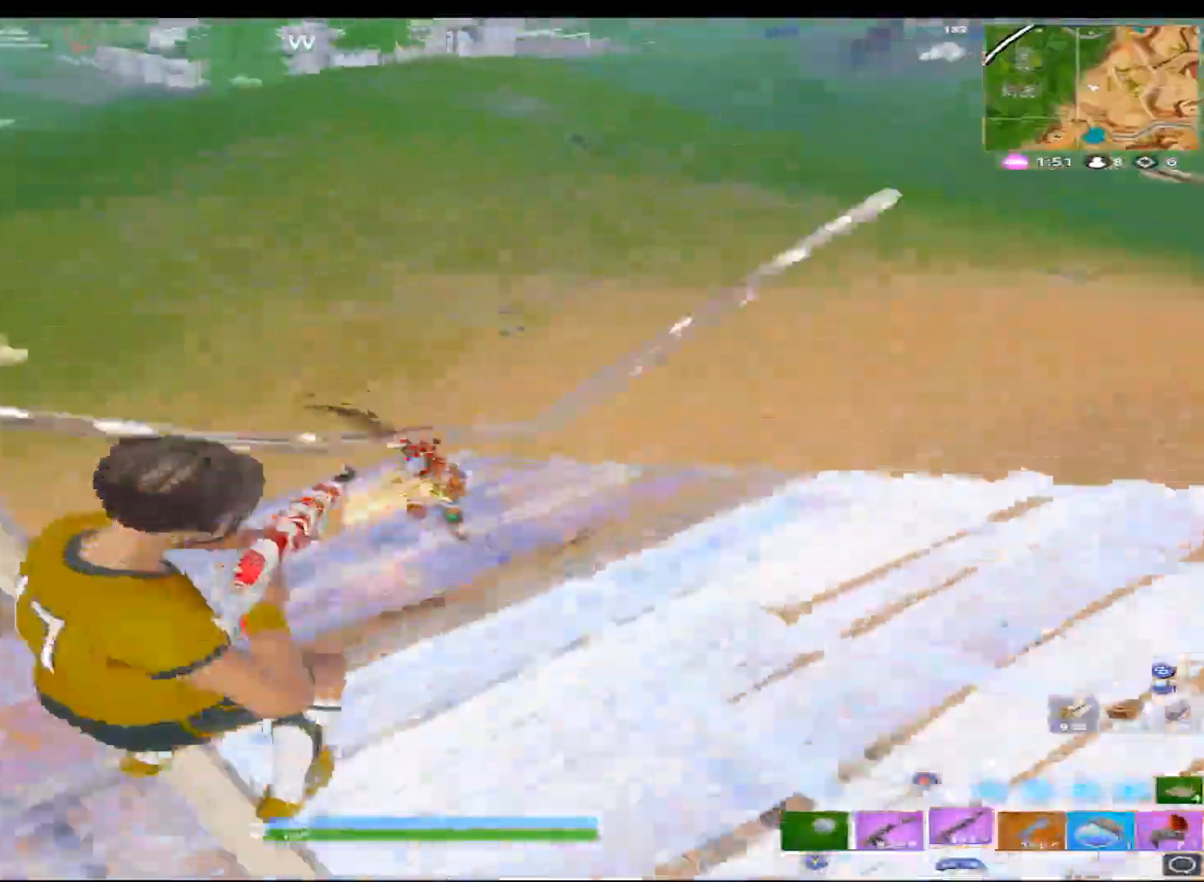
{"dt_ms": 500, "buttons": ["R1"], "events": [[17, "L2", "up"], [33, "B", "down"], [50, "R2", "up"], [100, "A", "down"], [100, "B", "up"], [133, "R1", "down"], [217, "A", "up"]]}
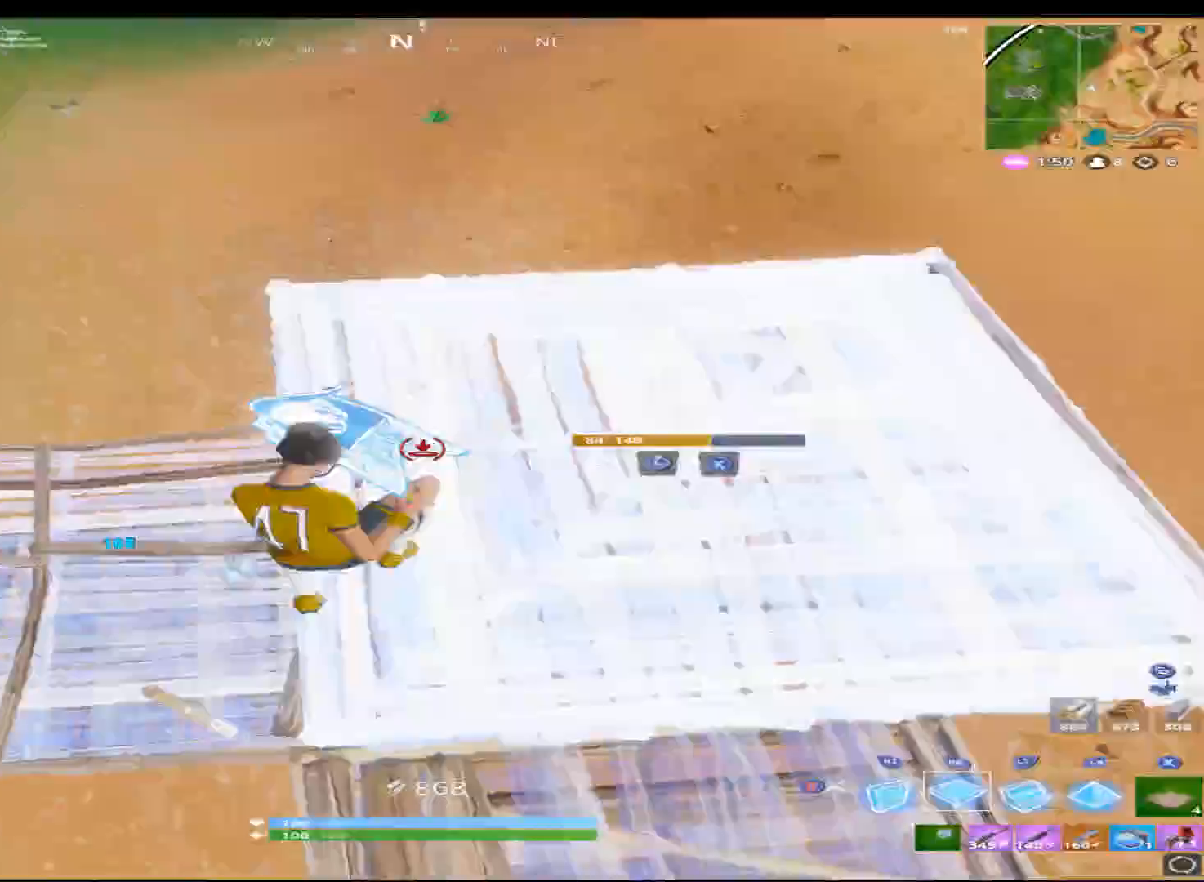
{"dt_ms": 500, "buttons": [], "events": [[83, "R1", "up"], [133, "B", "down"], [183, "B", "up"]]}
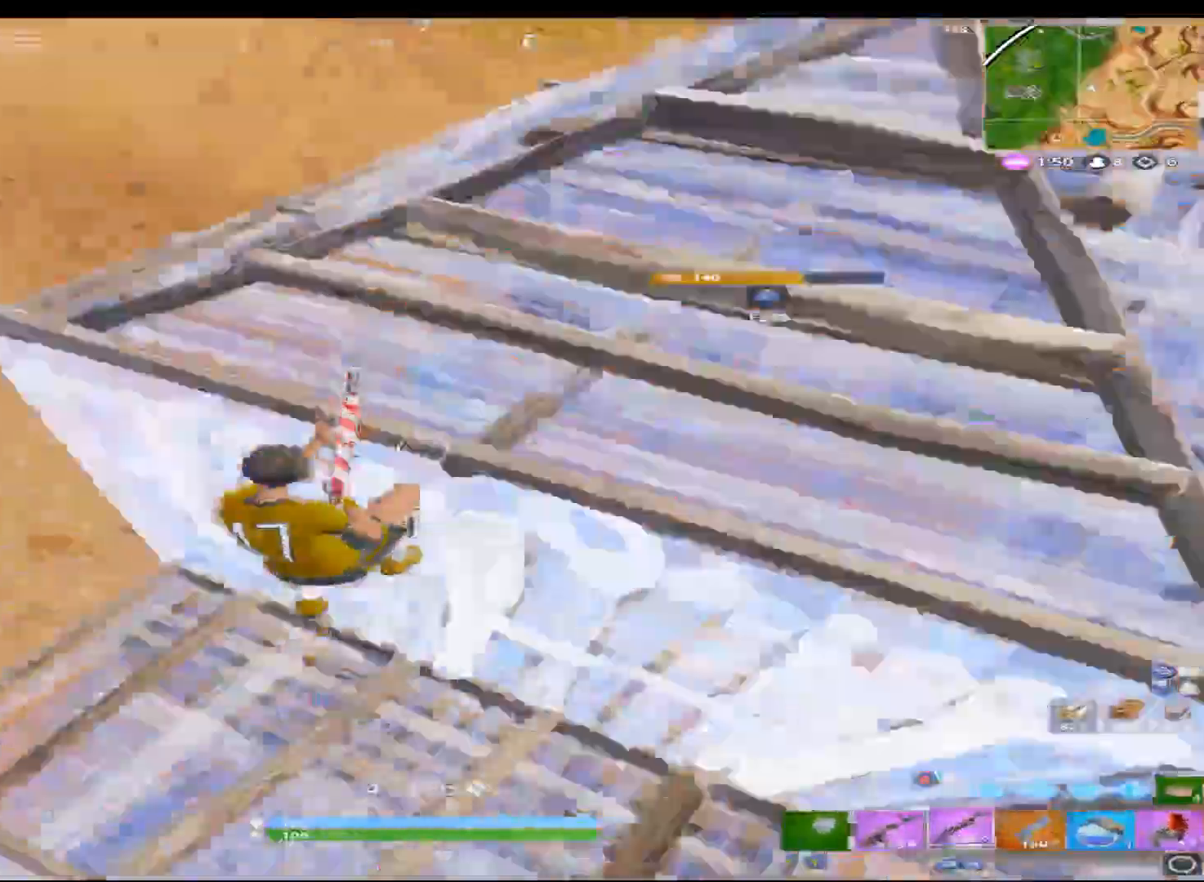
{"dt_ms": 500, "buttons": ["R1"], "events": [[450, "R1", "down"]]}
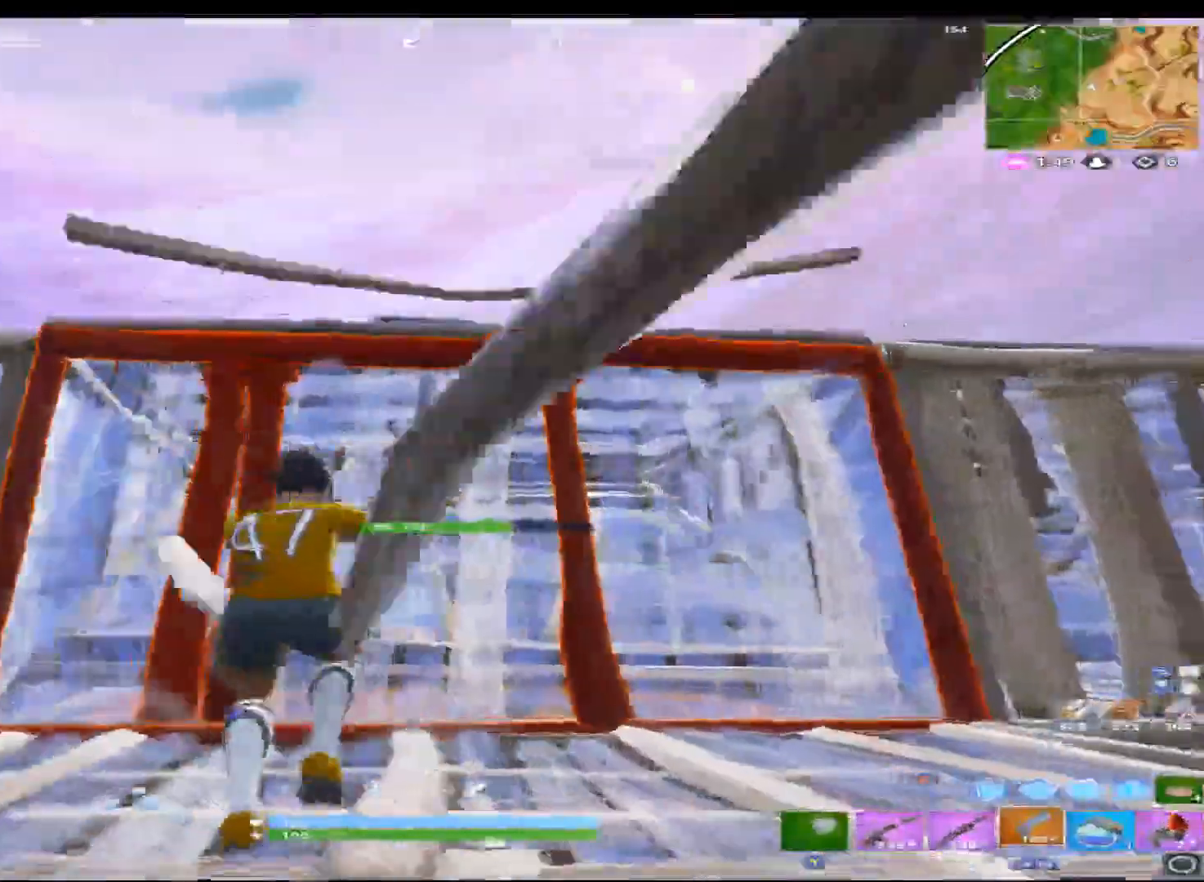
{"dt_ms": 500, "buttons": [], "events": [[50, "R1", "up"], [383, "A", "down"], [500, "A", "up"]]}
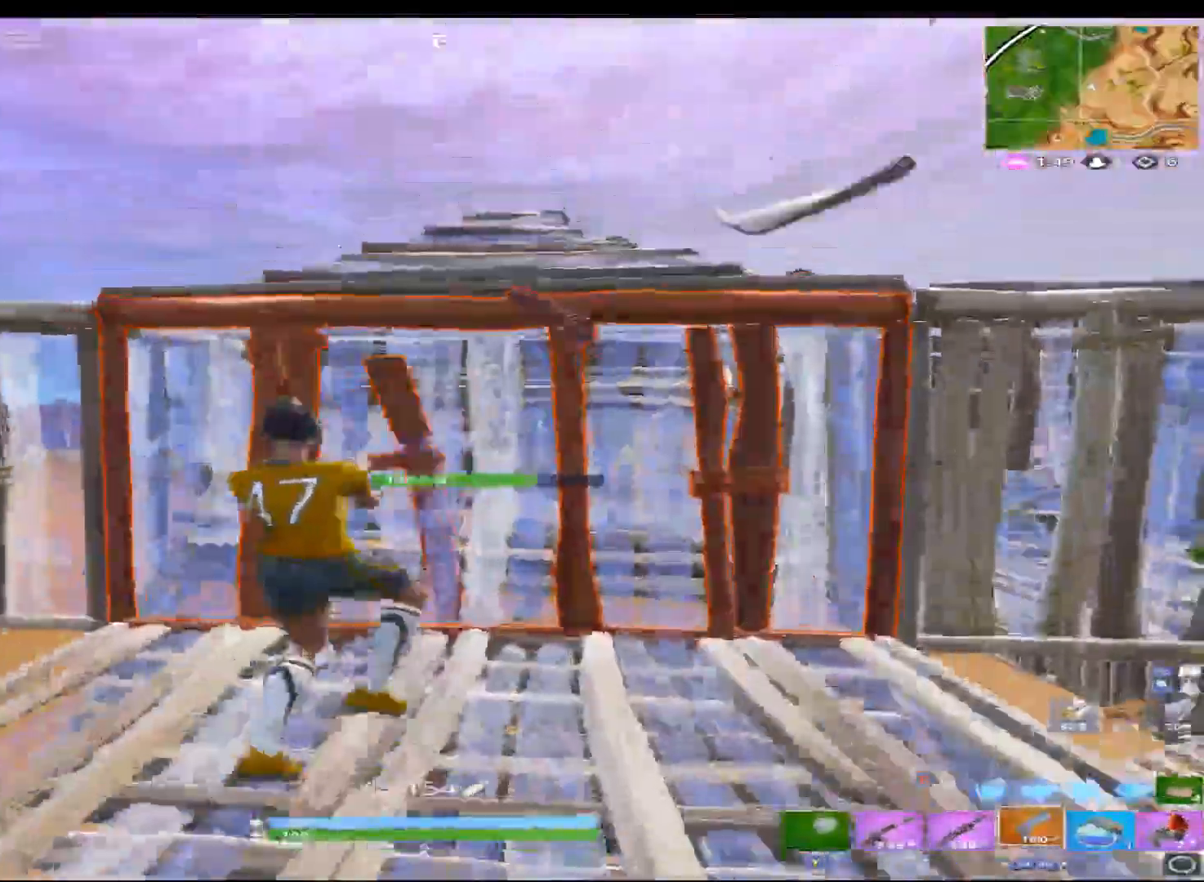
{"dt_ms": 500, "buttons": ["B"], "events": [[133, "R2", "down"], [217, "L1", "down"], [250, "R2", "up"], [300, "B", "down"], [333, "L1", "up"], [367, "B", "up"], [383, "R2", "down"], [450, "B", "down"], [500, "R2", "up"]]}
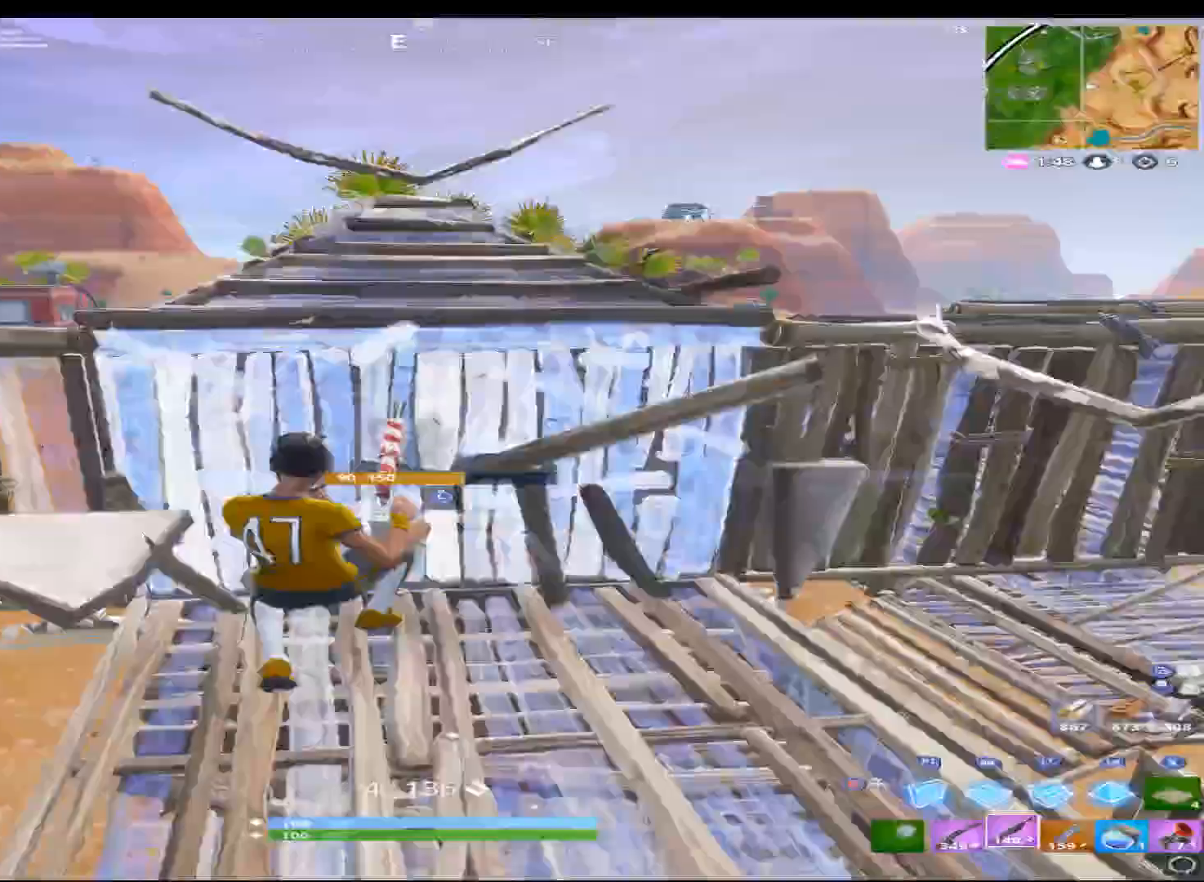
{"dt_ms": 500, "buttons": ["L3"], "events": [[17, "B", "up"], [417, "L3", "down"]]}
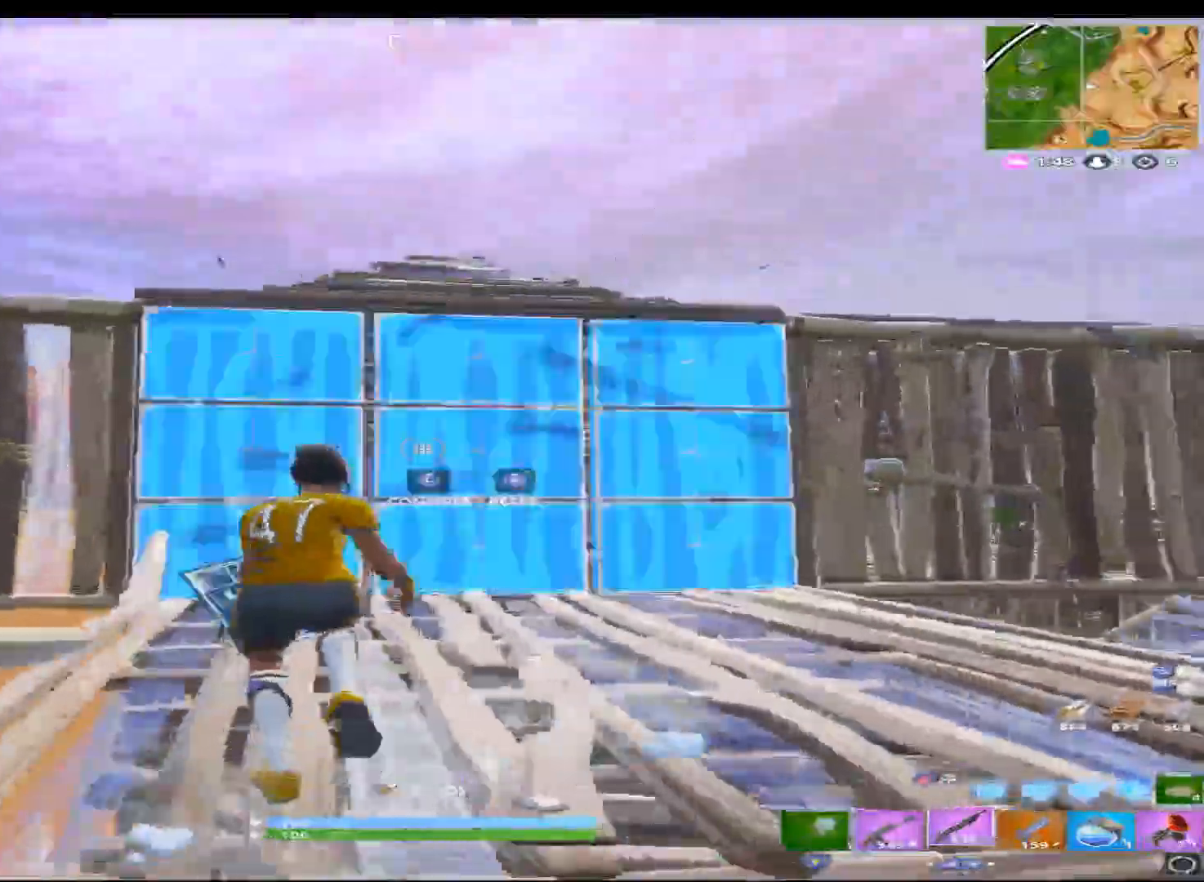
{"dt_ms": 500, "buttons": [], "events": [[17, "R2", "down"], [67, "L3", "up"], [117, "R2", "up"], [133, "L3", "down"], [250, "L3", "up"]]}
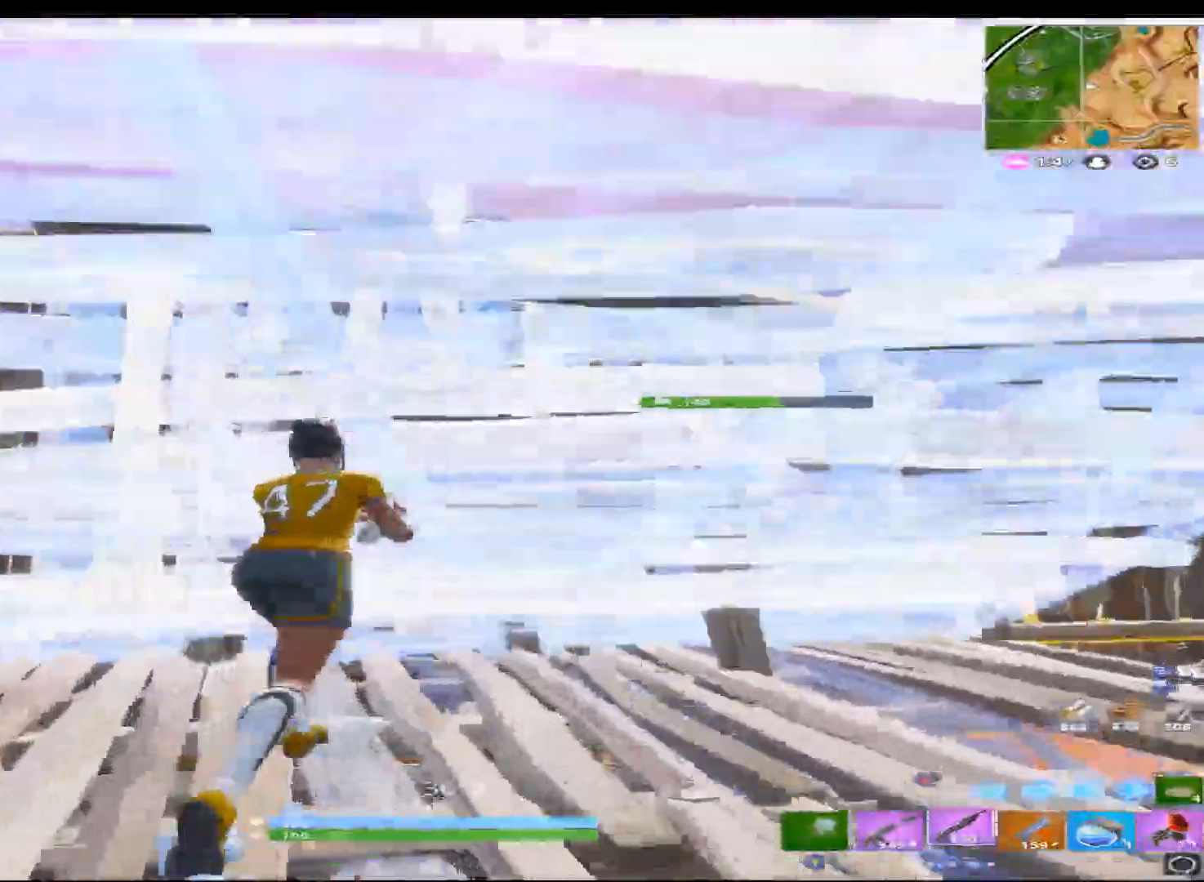
{"dt_ms": 500, "buttons": [], "events": [[150, "L2", "down"], [200, "R2", "down"], [267, "L2", "up"], [300, "R2", "up"]]}
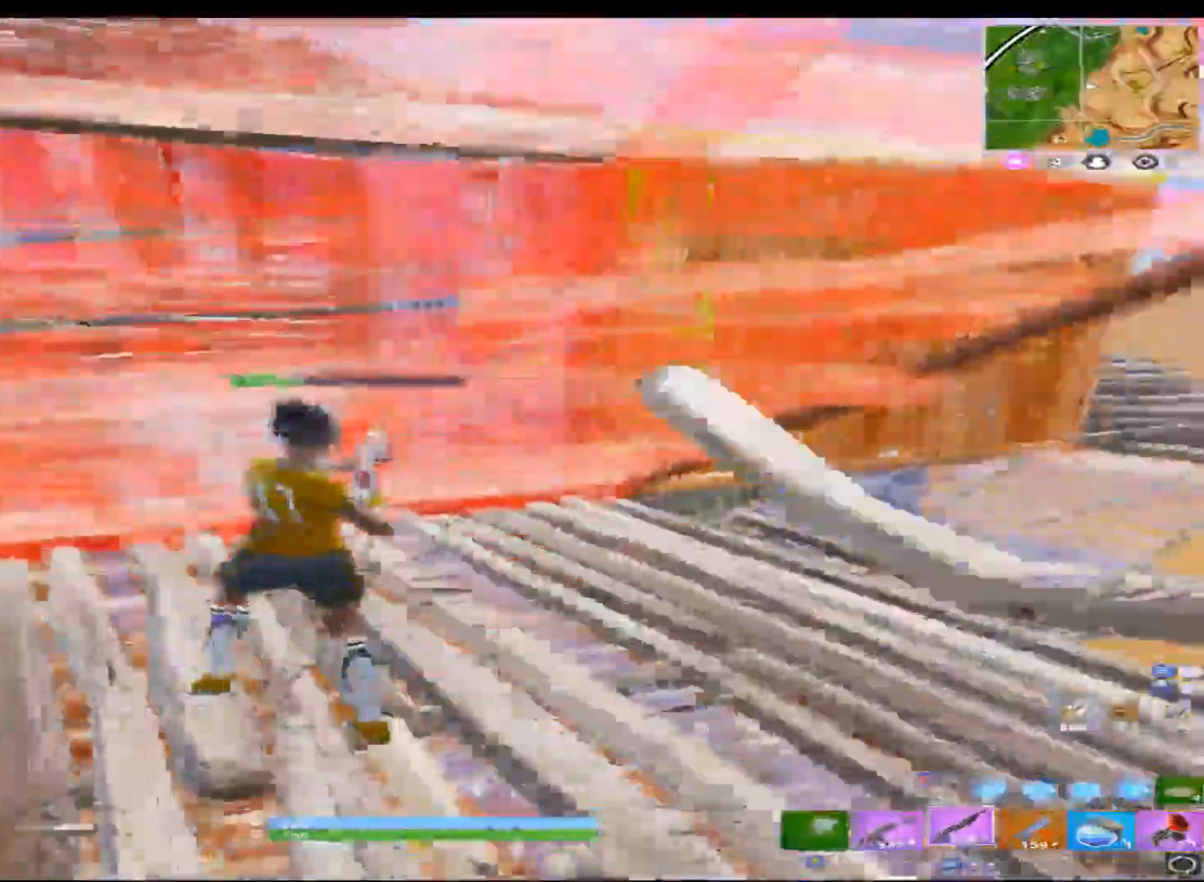
{"dt_ms": 500, "buttons": []}
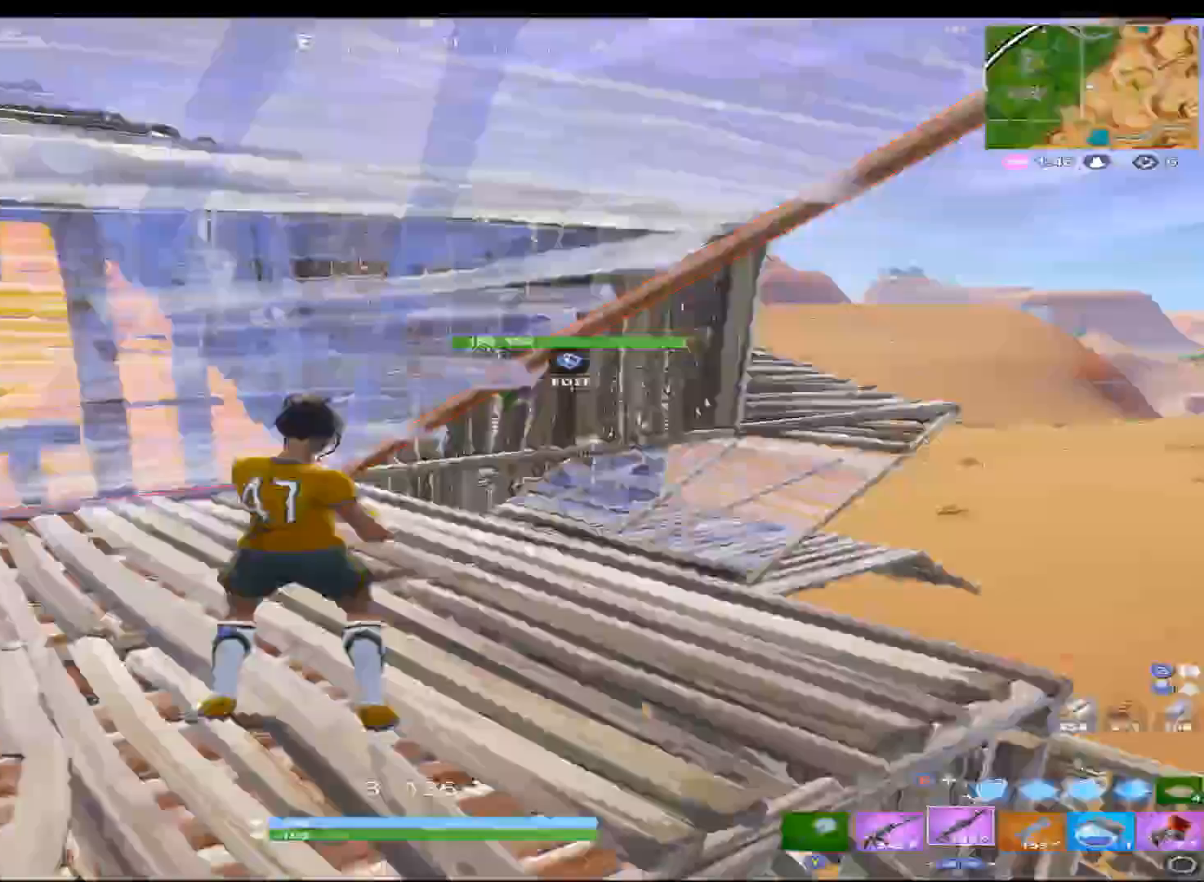
{"dt_ms": 500, "buttons": [], "events": [[100, "B", "down"], [183, "B", "up"], [217, "R1", "down"], [417, "R1", "up"]]}
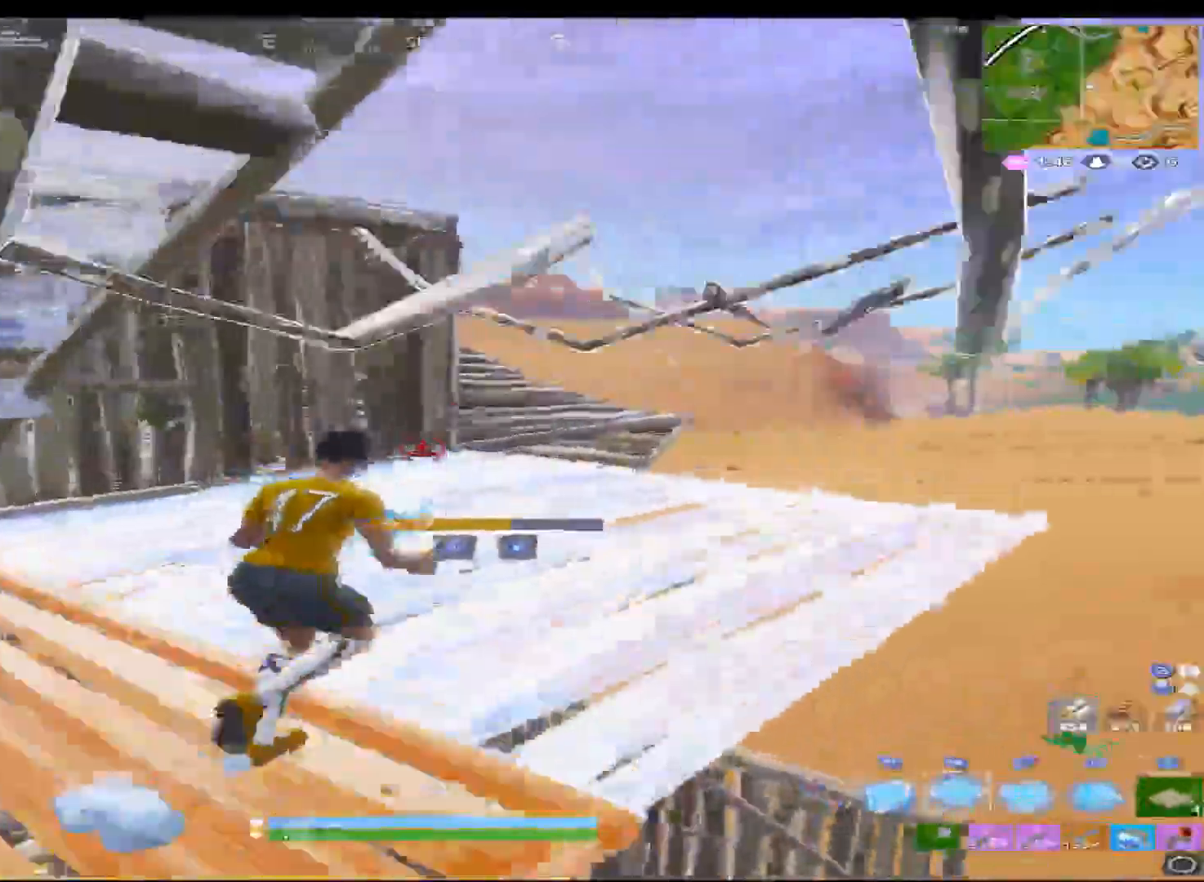
{"dt_ms": 500, "buttons": [], "events": [[17, "A", "down"], [133, "A", "up"], [150, "L2", "down"], [267, "L2", "up"], [317, "B", "down"], [417, "B", "up"]]}
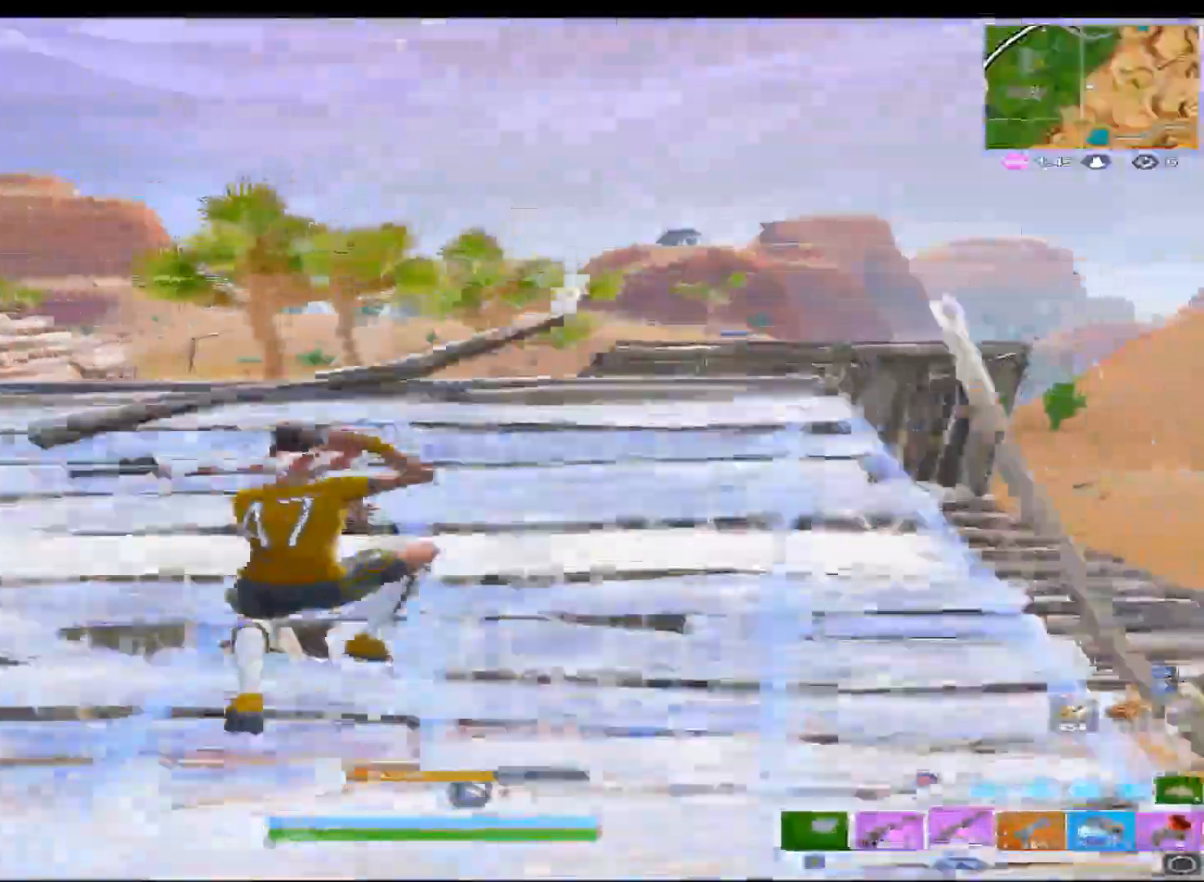
{"dt_ms": 500, "buttons": ["A", "R1"], "events": [[217, "B", "down"], [300, "B", "up"], [383, "R1", "down"], [500, "A", "down"]]}